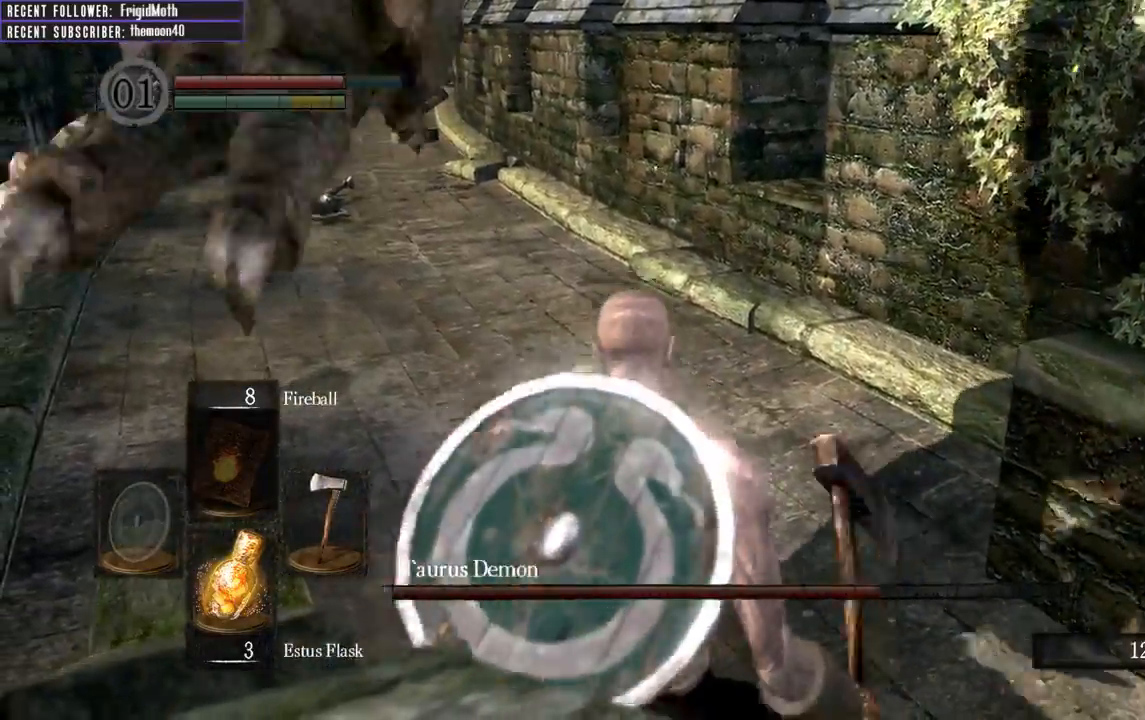
Gameplay with a controller (Xbox layout); each line is a JSON object with the inputs held at the frame after it. "events" lists button and stick changes between this image and that frame as [ms after this image, input, new state], when the widget could be followed in between. Not read: L3.
{"buttons": [], "left_stick": "up", "right_stick": "center", "events": [[17, "B", "down"], [117, "B", "up"], [183, "B", "down"], [283, "B", "up"]]}
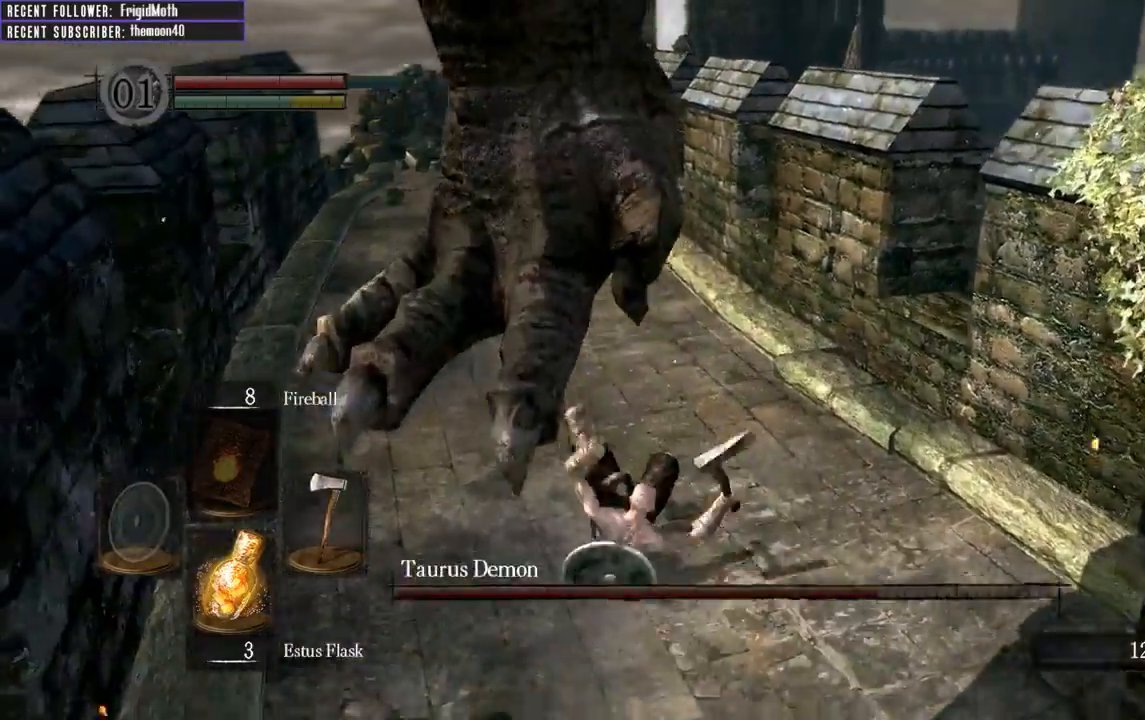
{"buttons": [], "left_stick": "up", "right_stick": "right", "events": [[33, "B", "down"], [133, "B", "up"], [317, "right_stick", "right"]]}
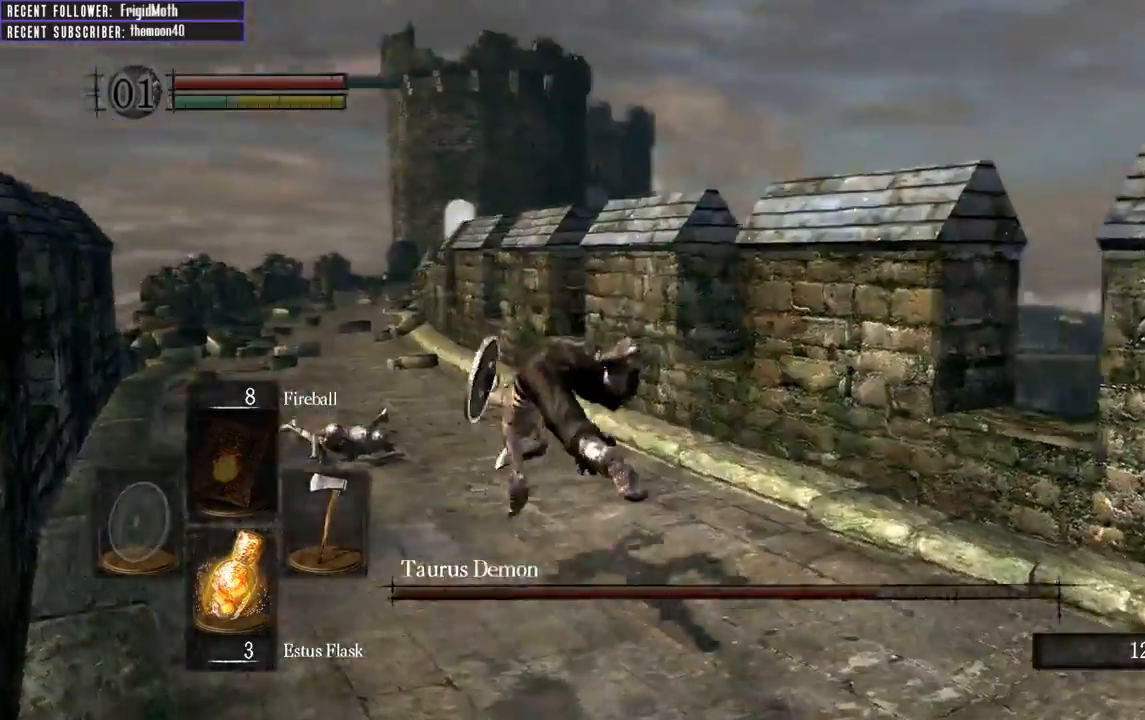
{"buttons": [], "left_stick": "left", "right_stick": "right", "events": [[67, "left_stick", "up-left"], [467, "left_stick", "left"]]}
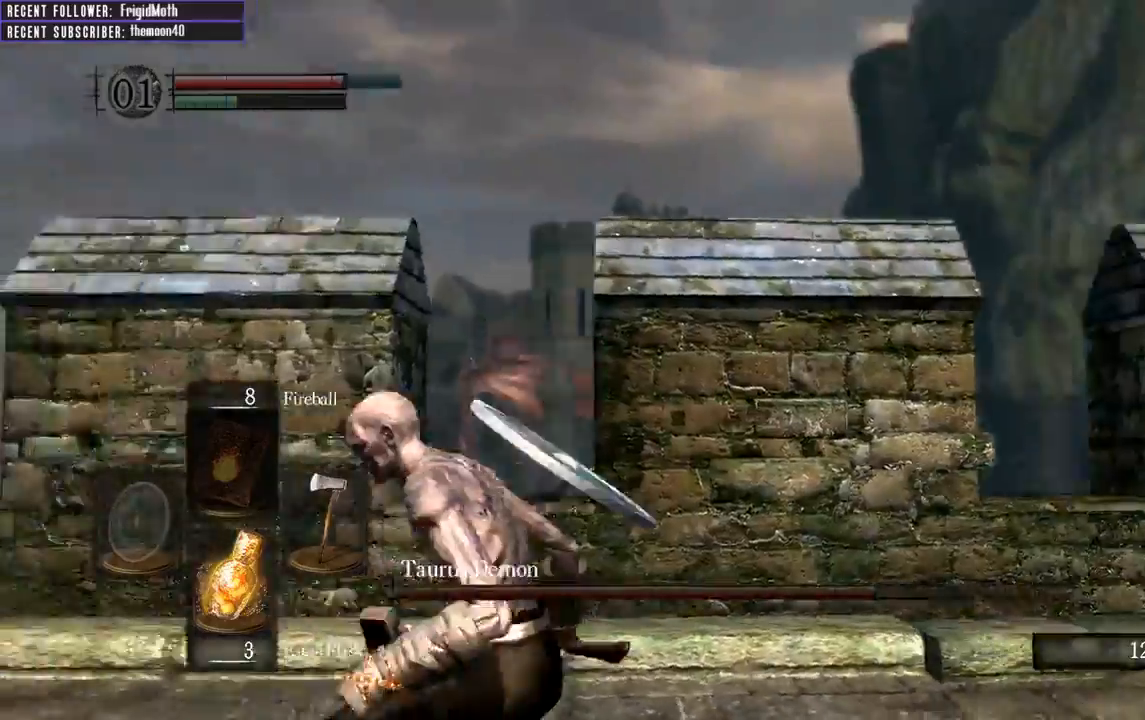
{"buttons": [], "left_stick": "down", "right_stick": "center", "events": [[33, "left_stick", "down-left"], [150, "left_stick", "down"], [350, "right_stick", "center"]]}
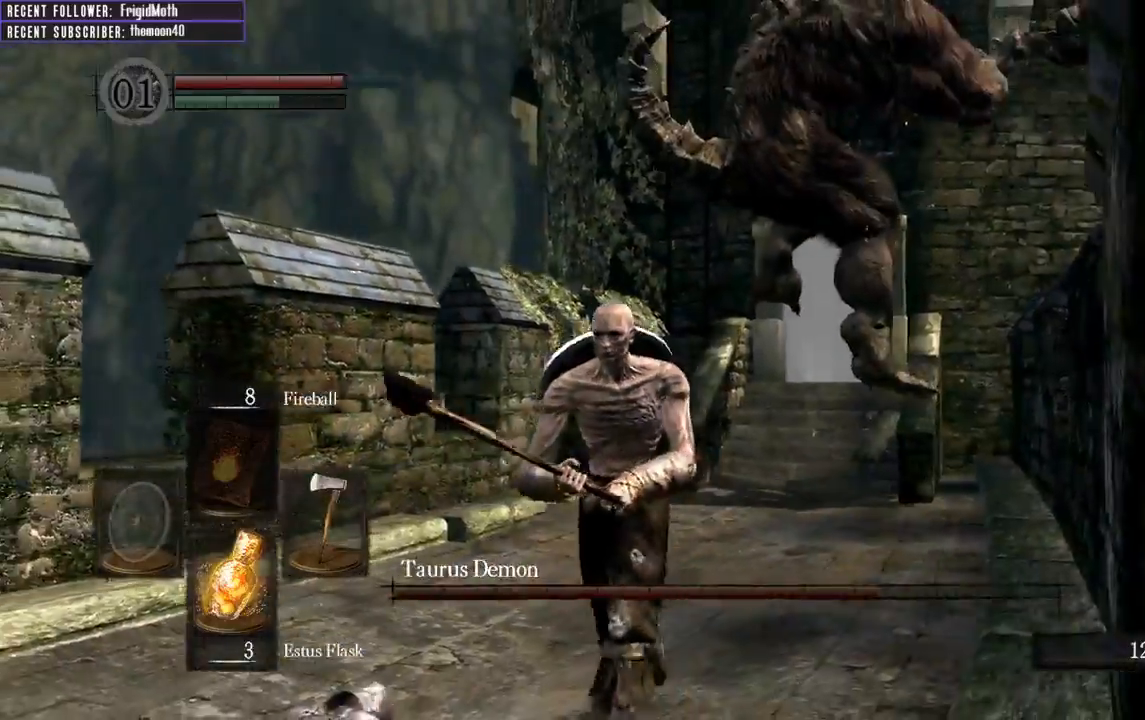
{"buttons": [], "left_stick": "down", "right_stick": "center", "events": [[267, "right_stick", "right"], [417, "right_stick", "center"]]}
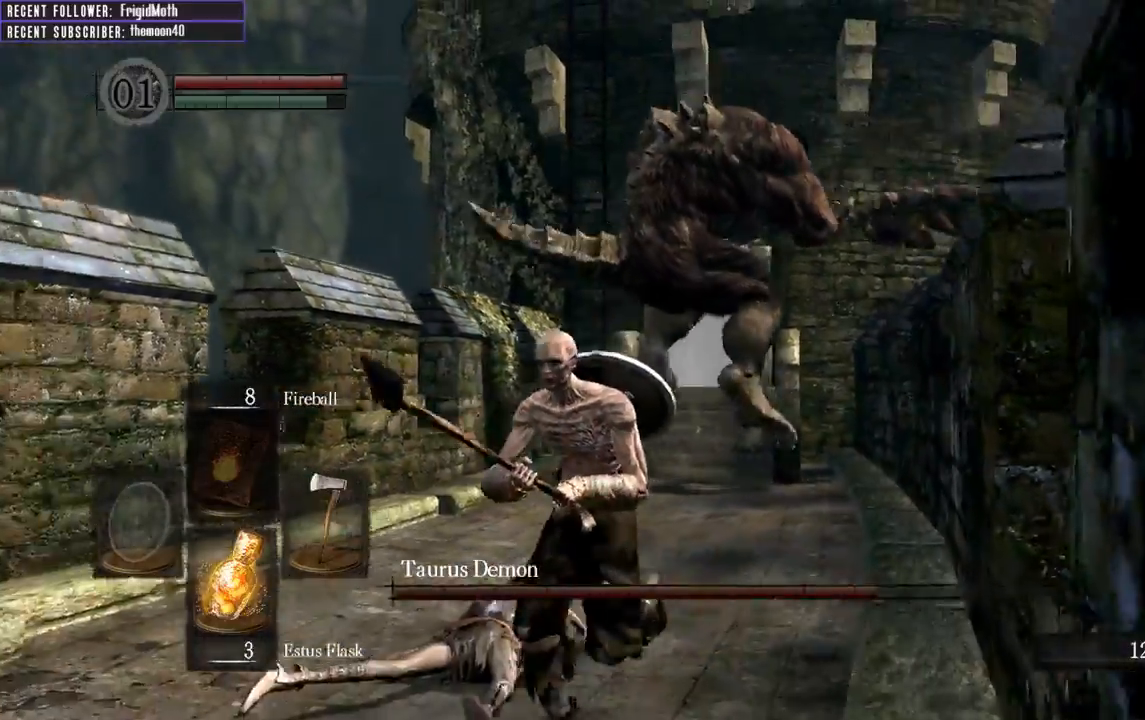
{"buttons": [], "left_stick": "down", "right_stick": "right", "events": [[117, "left_stick", "center"], [350, "left_stick", "down"], [483, "right_stick", "right"]]}
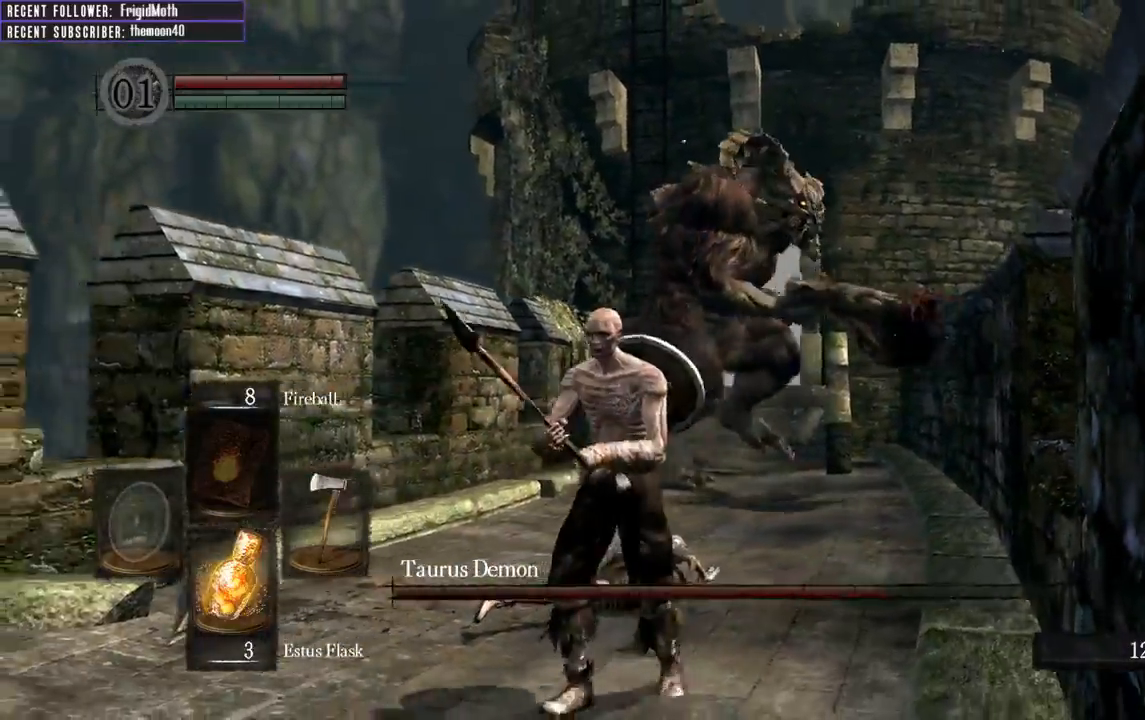
{"buttons": [], "left_stick": "down", "right_stick": "center", "events": [[167, "right_stick", "center"], [367, "right_stick", "up"], [433, "right_stick", "center"]]}
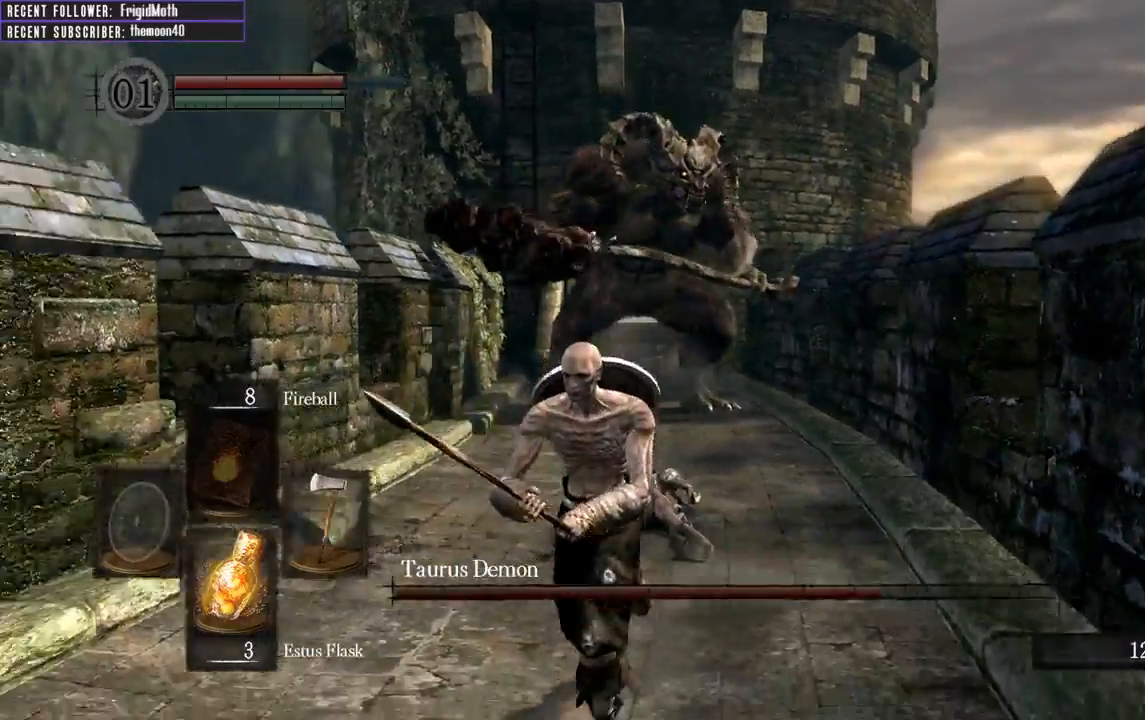
{"buttons": ["B"], "left_stick": "down", "right_stick": "center", "events": [[17, "B", "down"]]}
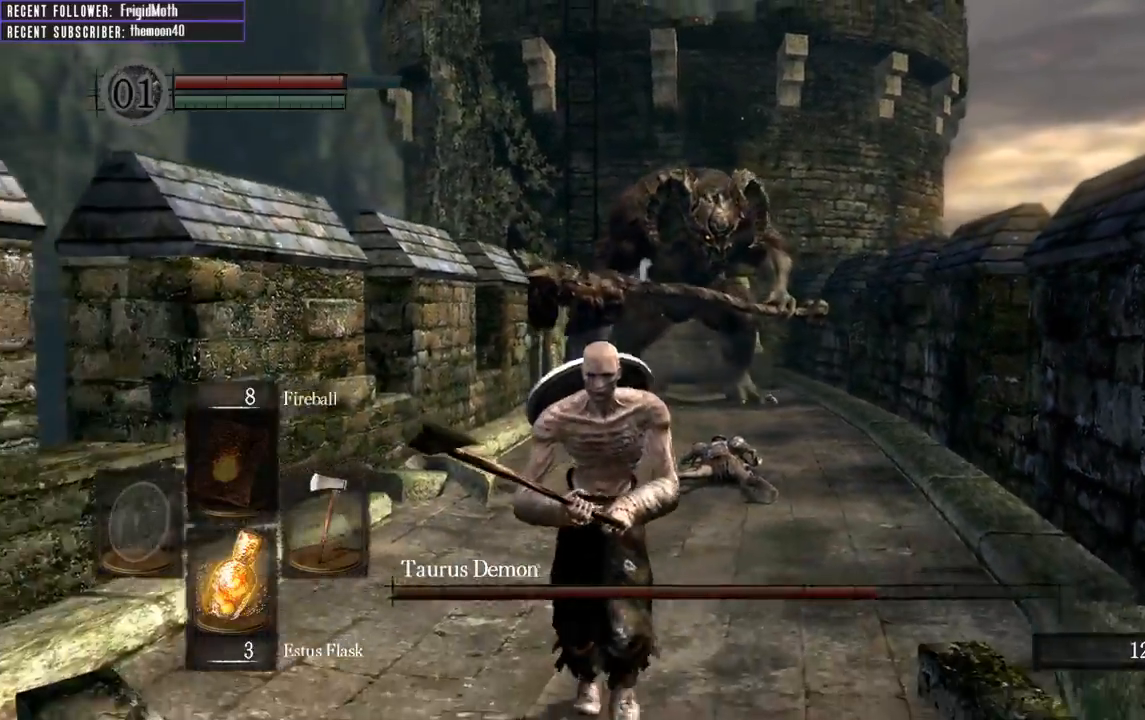
{"buttons": ["B"], "left_stick": "down", "right_stick": "up-right", "events": [[383, "right_stick", "up-right"]]}
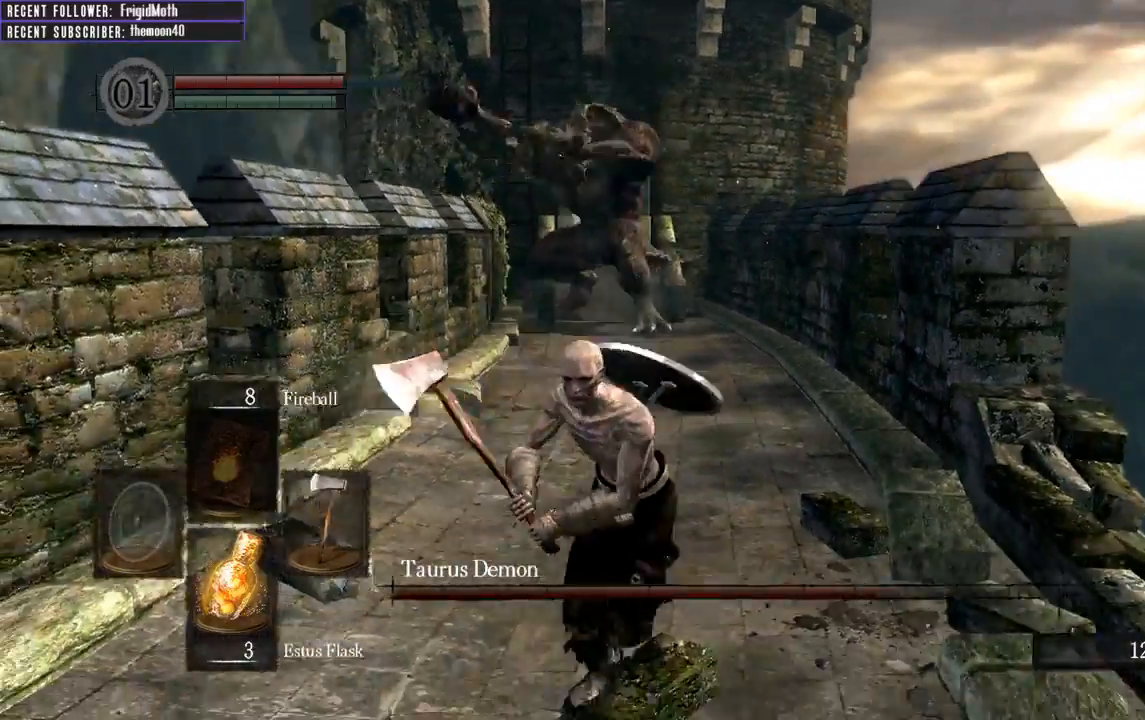
{"buttons": ["B"], "left_stick": "down", "right_stick": "center", "events": [[50, "right_stick", "center"]]}
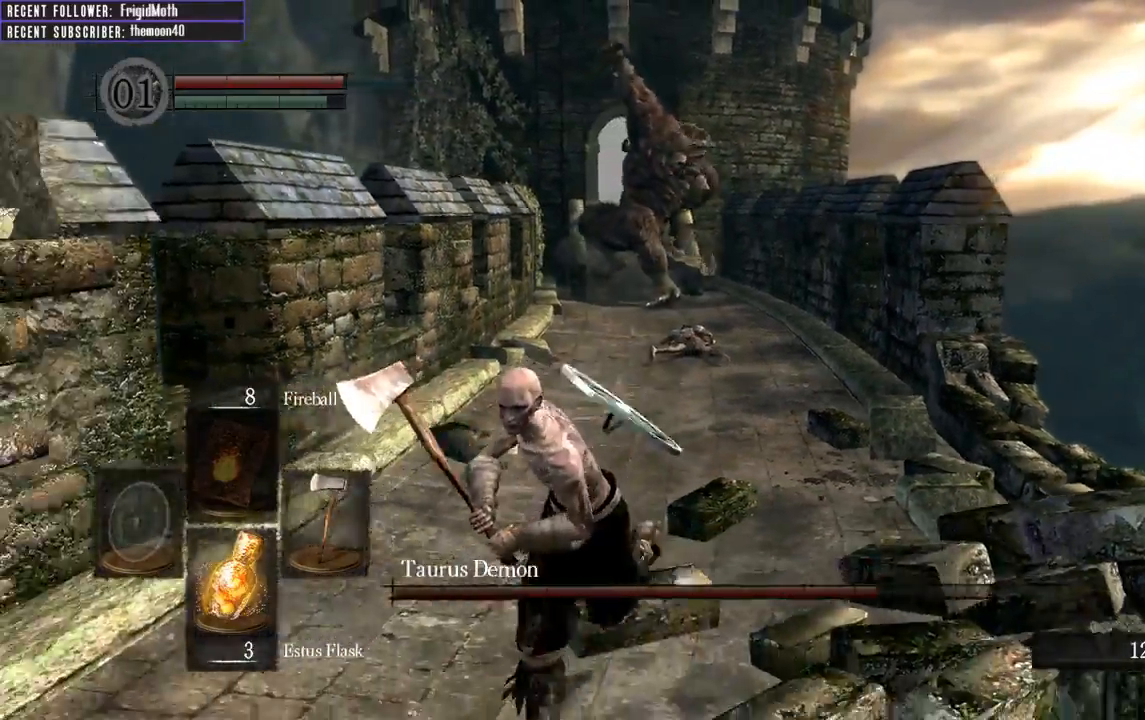
{"buttons": [], "left_stick": "down", "right_stick": "center", "events": [[100, "B", "up"]]}
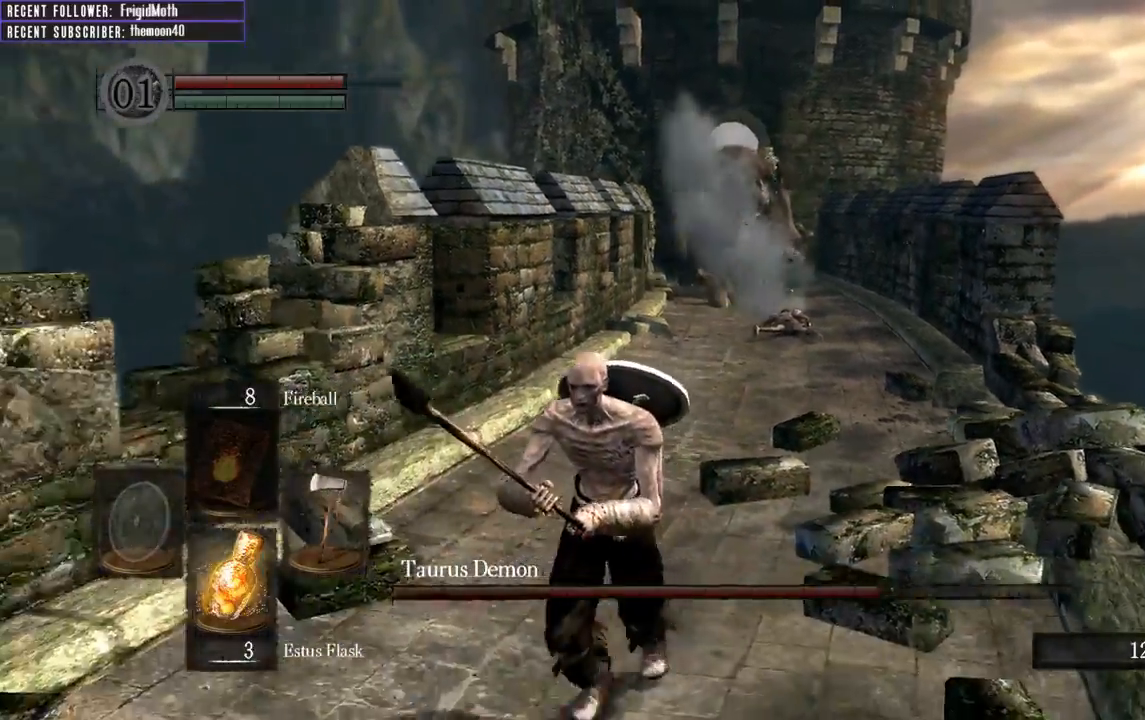
{"buttons": [], "left_stick": "left", "right_stick": "left", "events": [[200, "right_stick", "left"], [217, "left_stick", "down-left"], [350, "left_stick", "left"]]}
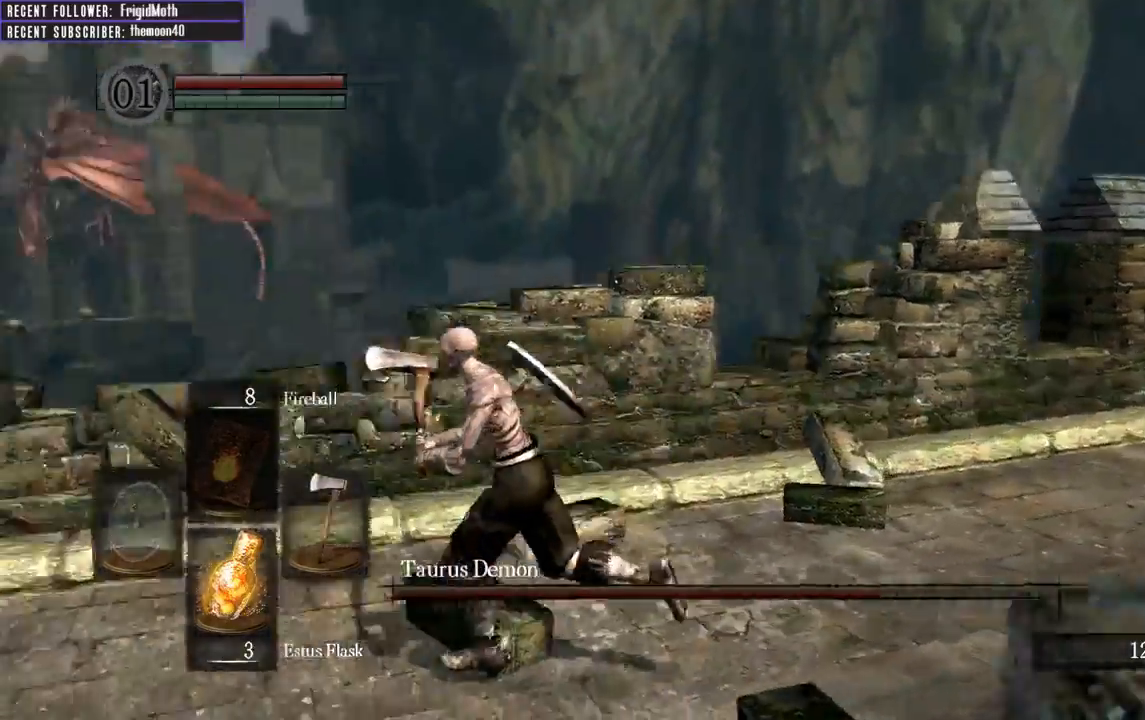
{"buttons": [], "left_stick": "up-left", "right_stick": "center", "events": [[50, "left_stick", "up-left"], [300, "right_stick", "center"]]}
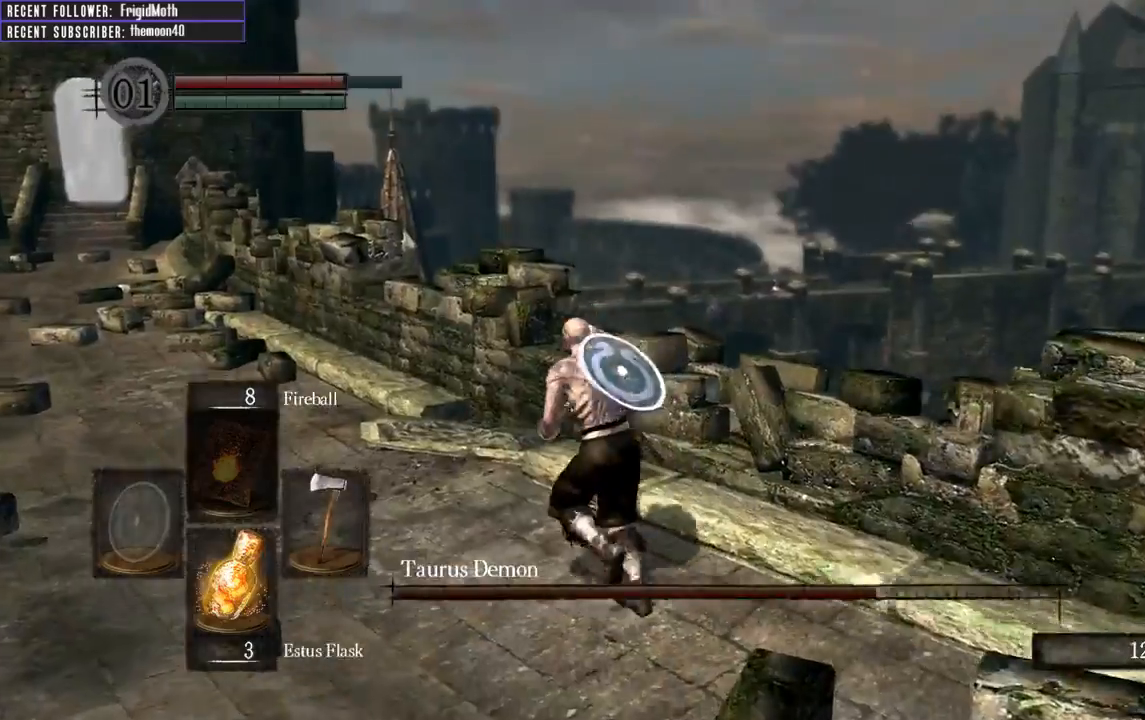
{"buttons": [], "left_stick": "down-right", "right_stick": "center", "events": [[167, "left_stick", "center"], [217, "left_stick", "down"], [250, "DPAD_RIGHT", "down"], [333, "left_stick", "down-right"], [350, "DPAD_RIGHT", "up"]]}
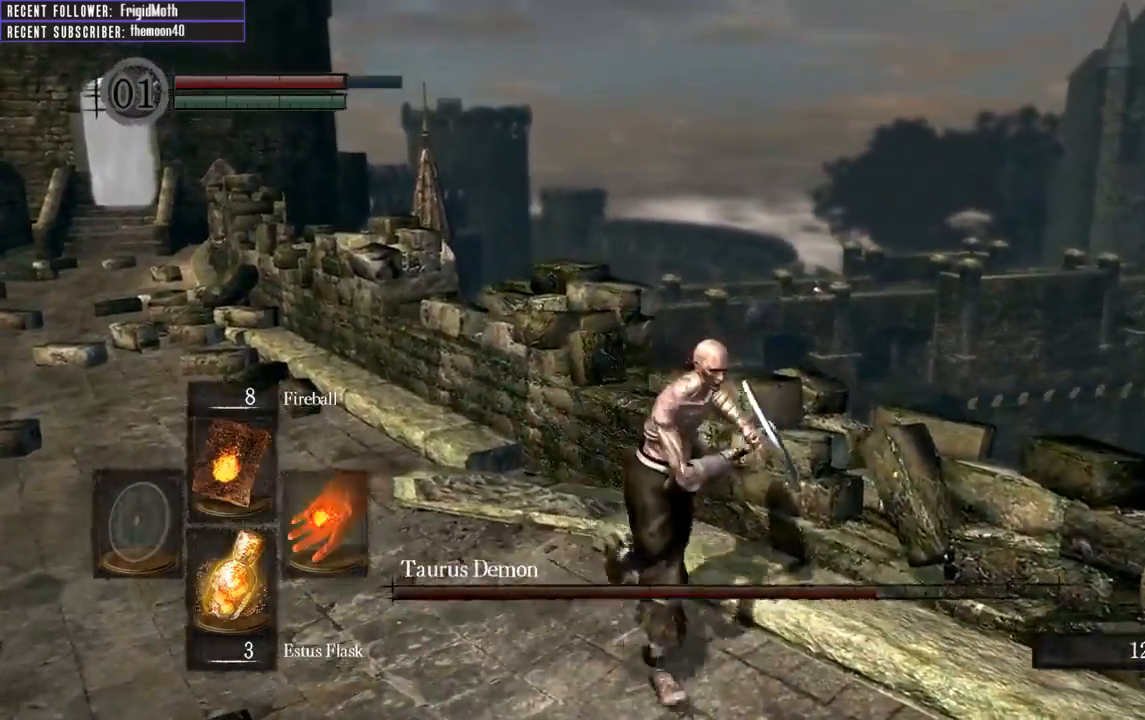
{"buttons": [], "left_stick": "down", "right_stick": "right", "events": [[33, "right_stick", "right"], [100, "left_stick", "down"]]}
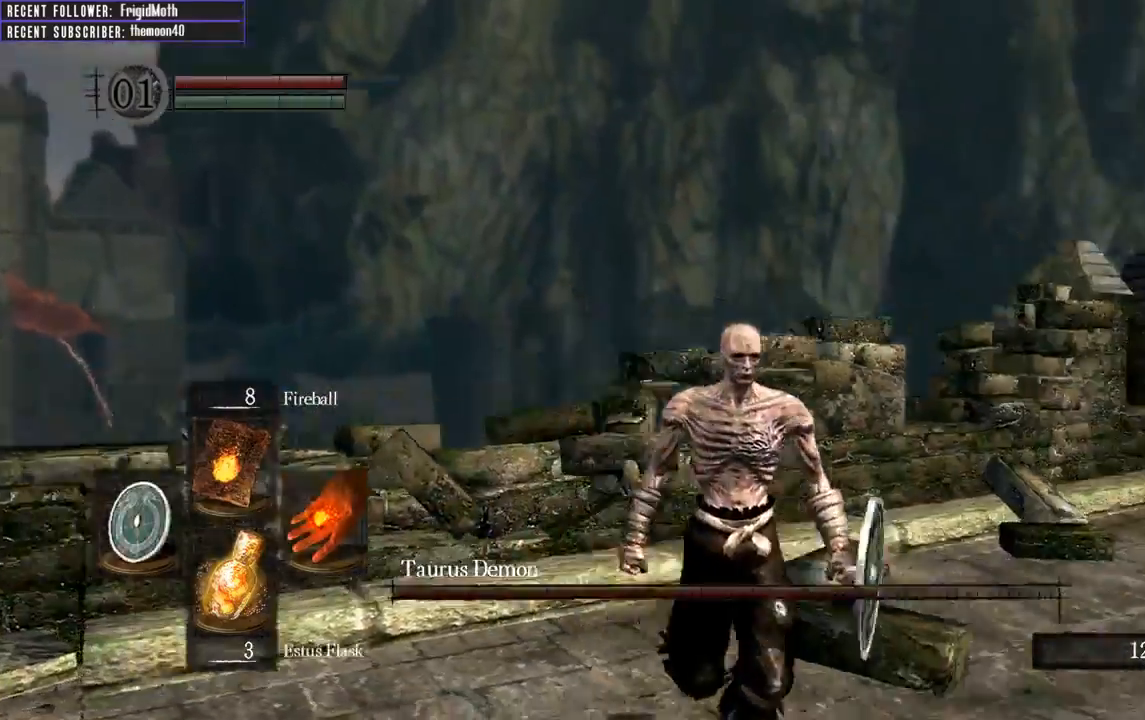
{"buttons": [], "left_stick": "down-left", "right_stick": "right", "events": [[83, "right_stick", "center"], [450, "left_stick", "down-left"], [450, "right_stick", "right"]]}
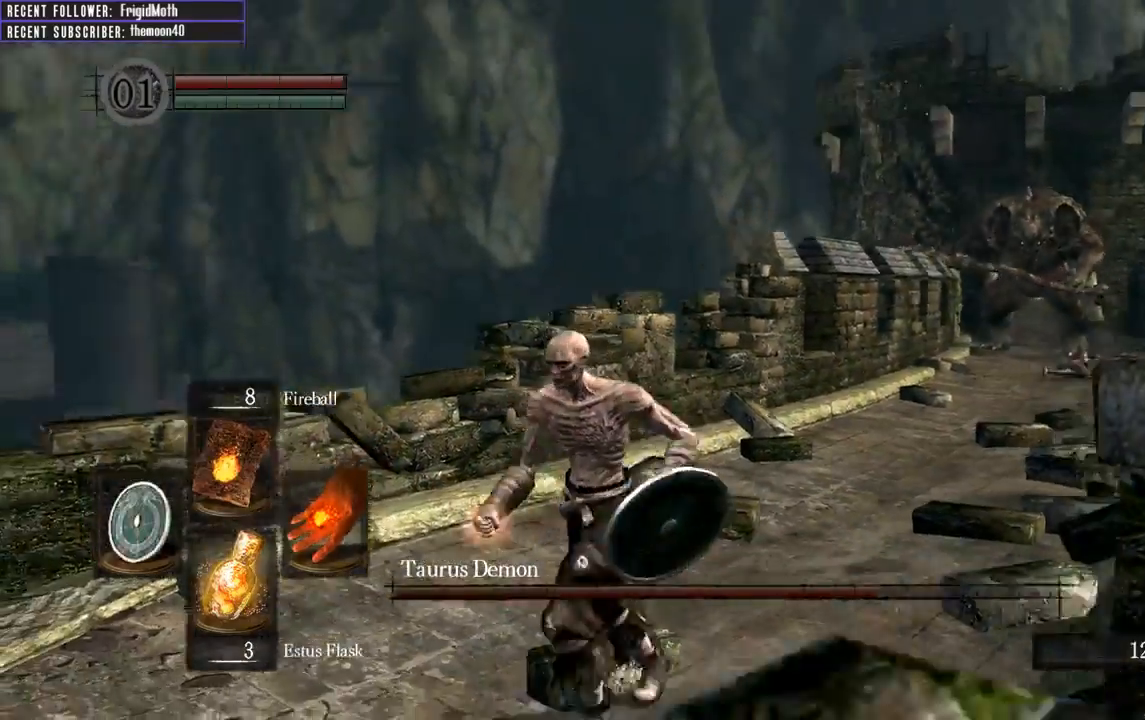
{"buttons": [], "left_stick": "up-right", "right_stick": "center", "events": [[100, "right_stick", "center"], [150, "left_stick", "up-left"], [217, "left_stick", "up"], [333, "R3", "down"], [367, "left_stick", "up-right"], [467, "R3", "up"]]}
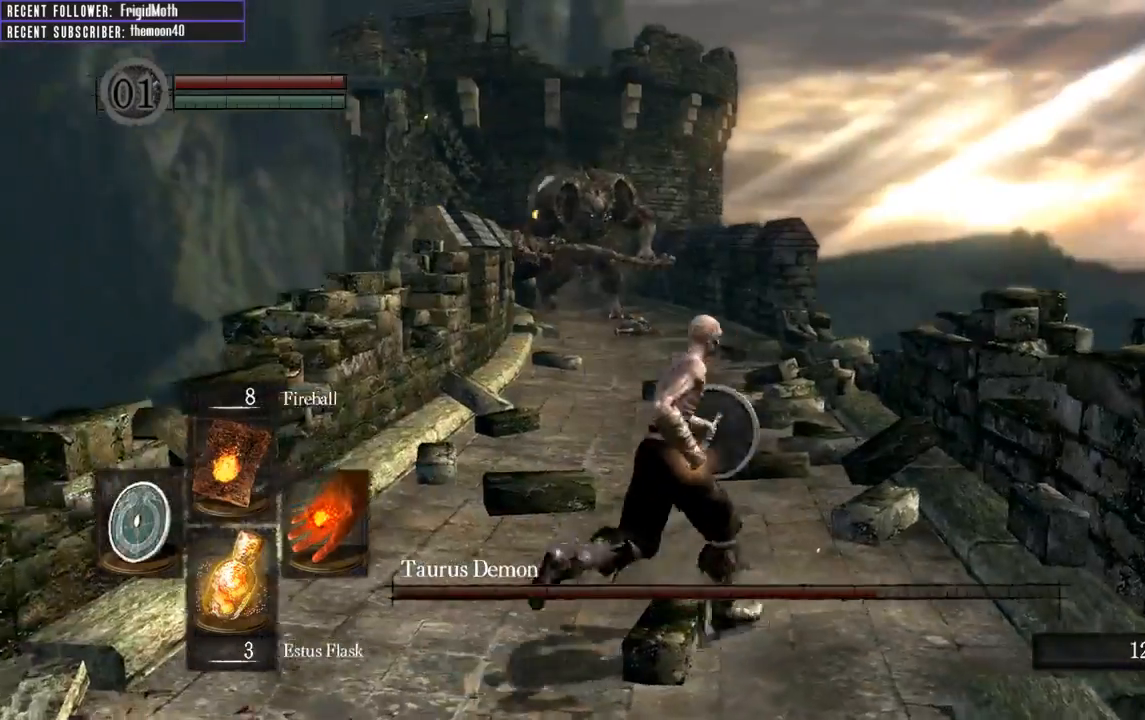
{"buttons": ["R3"], "left_stick": "up", "right_stick": "center", "events": [[83, "left_stick", "down"], [217, "left_stick", "down-left"], [400, "left_stick", "up"], [483, "R3", "down"]]}
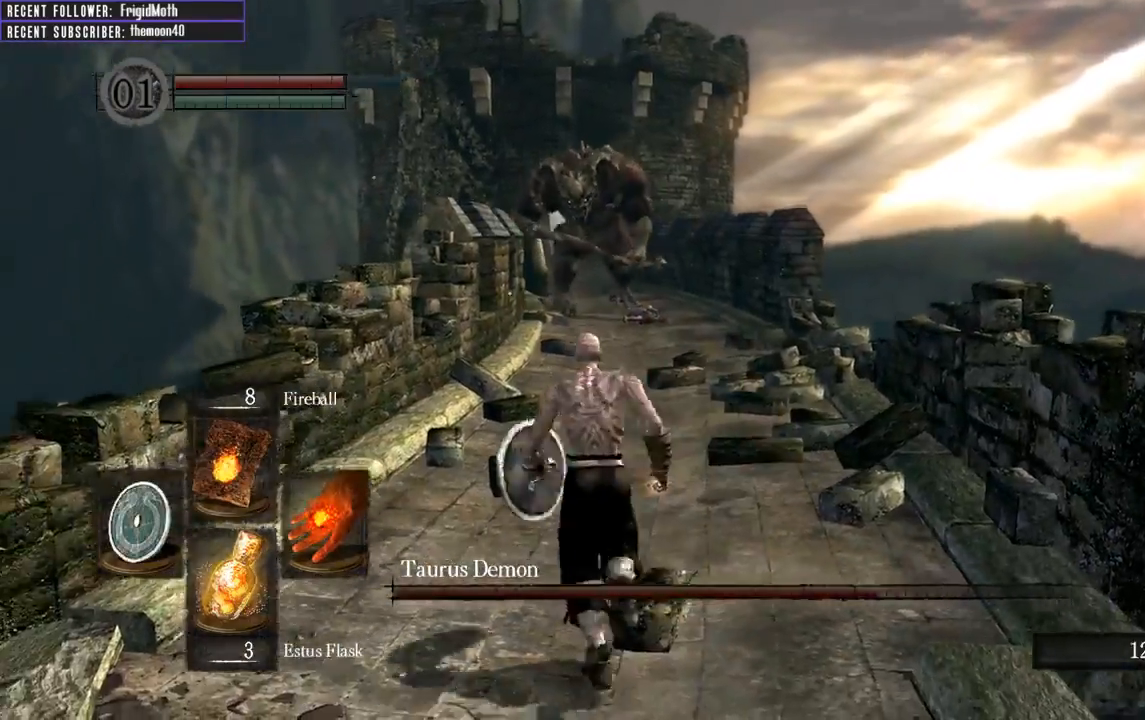
{"buttons": [], "left_stick": "down", "right_stick": "center", "events": [[67, "R3", "up"], [117, "left_stick", "down"]]}
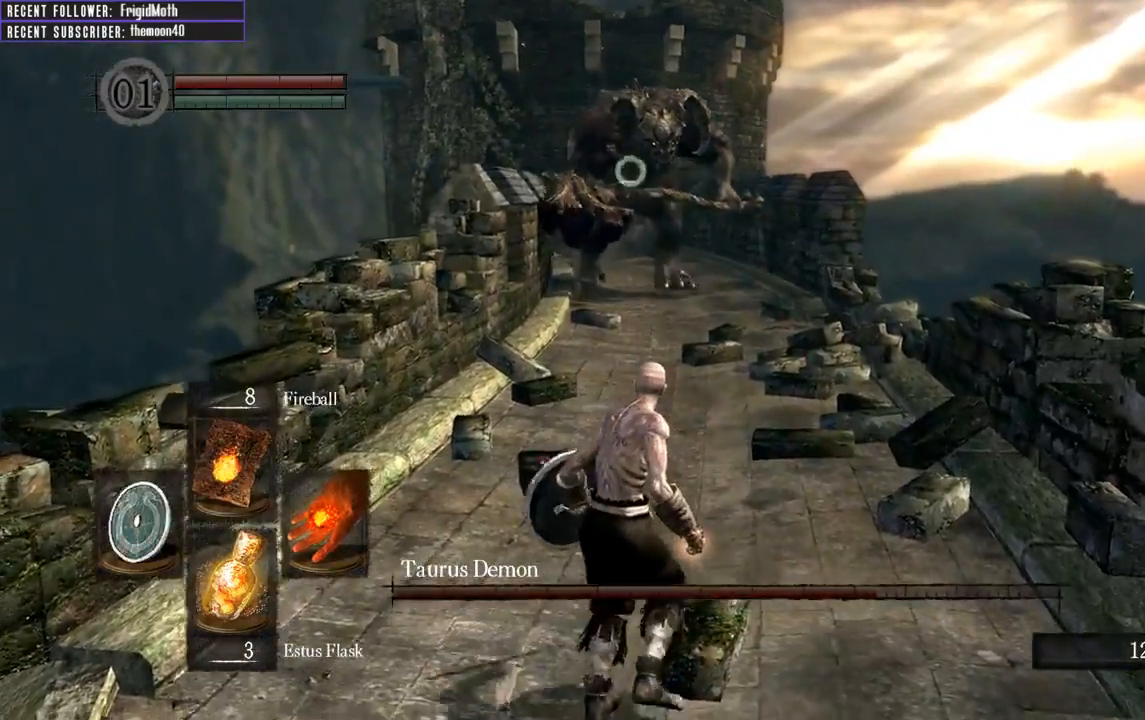
{"buttons": [], "left_stick": "up", "right_stick": "center", "events": [[267, "left_stick", "up"]]}
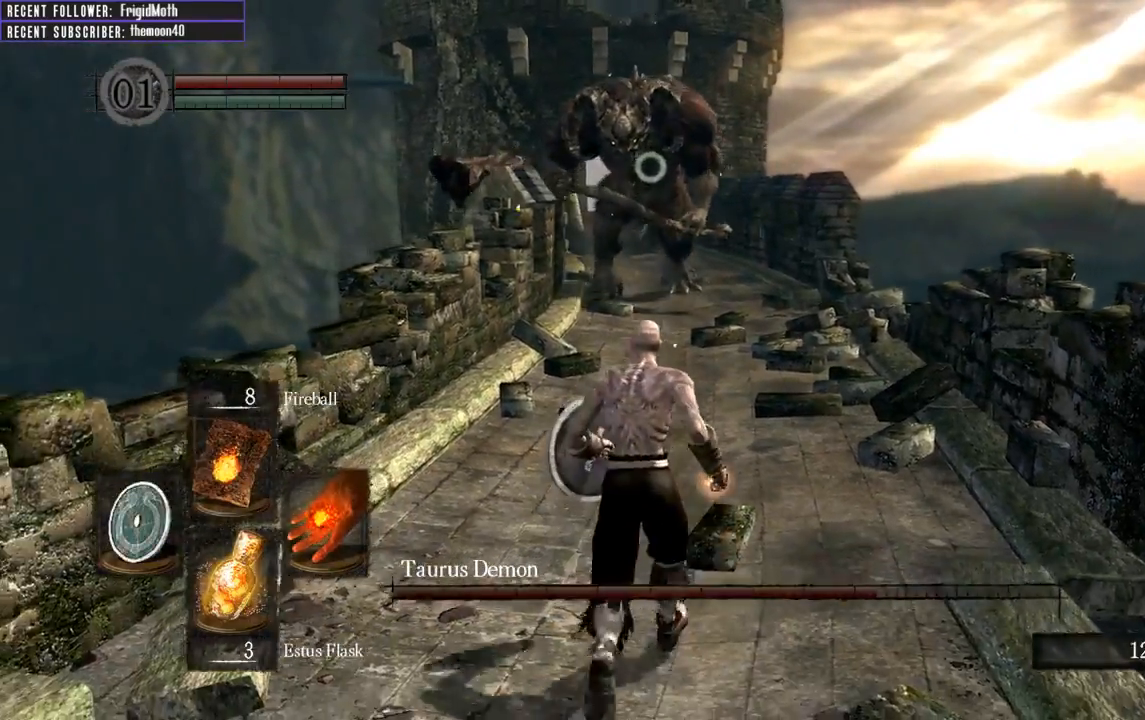
{"buttons": [], "left_stick": "down", "right_stick": "center", "events": [[217, "left_stick", "down-left"], [317, "left_stick", "down"], [350, "R3", "down"], [433, "R3", "up"]]}
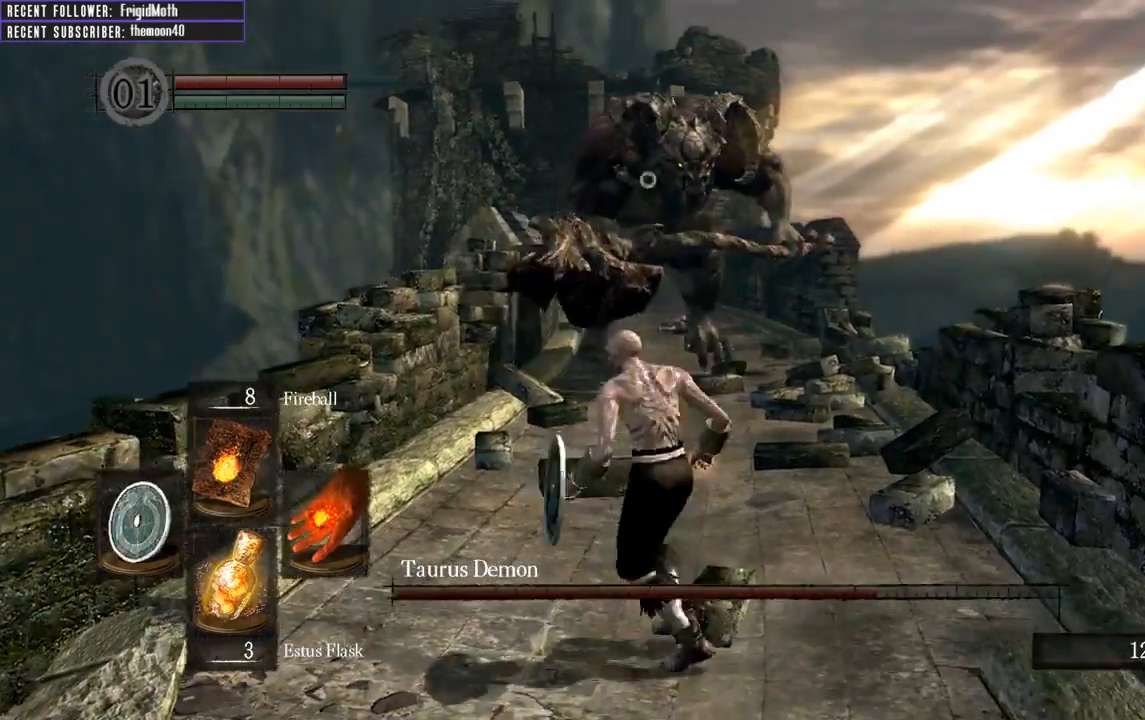
{"buttons": [], "left_stick": "down", "right_stick": "center", "events": [[267, "DPAD_RIGHT", "down"], [367, "DPAD_RIGHT", "up"]]}
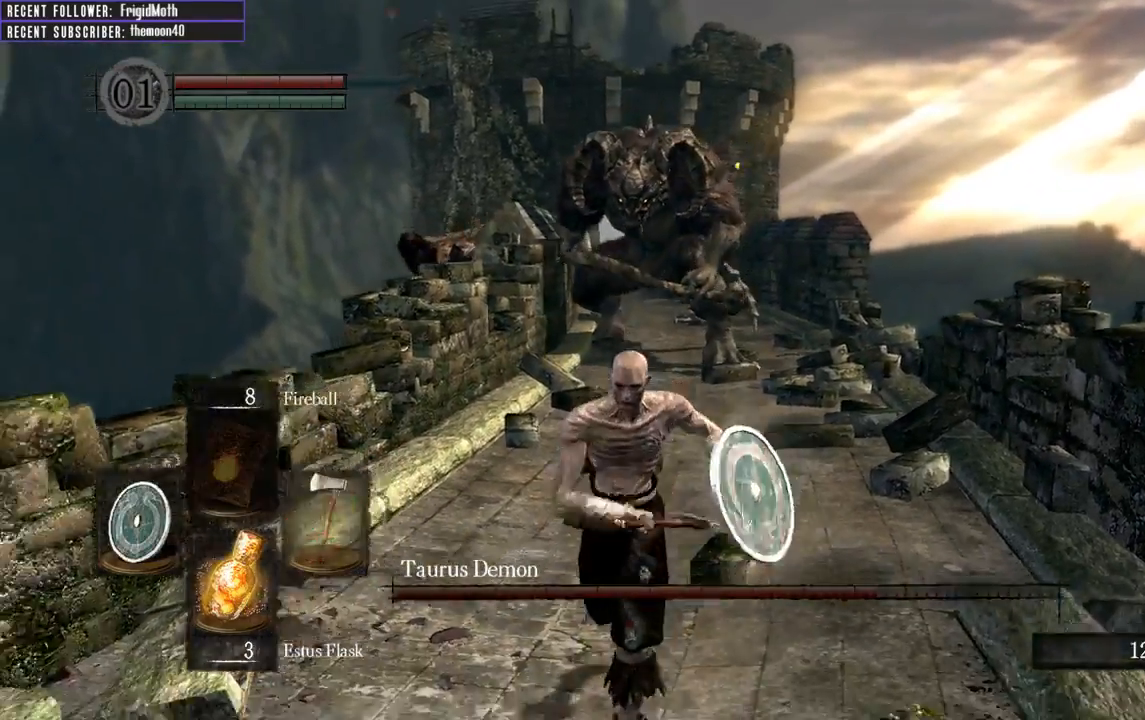
{"buttons": [], "left_stick": "down", "right_stick": "center", "events": []}
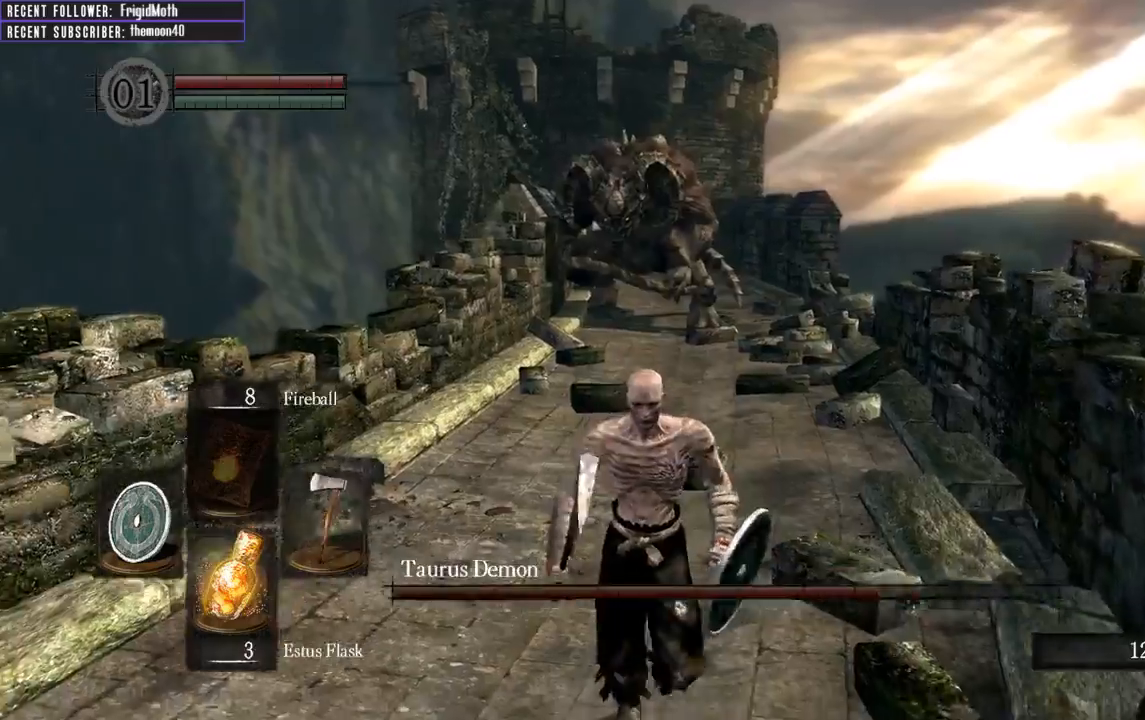
{"buttons": ["L1"], "left_stick": "down", "right_stick": "center", "events": [[267, "L1", "down"]]}
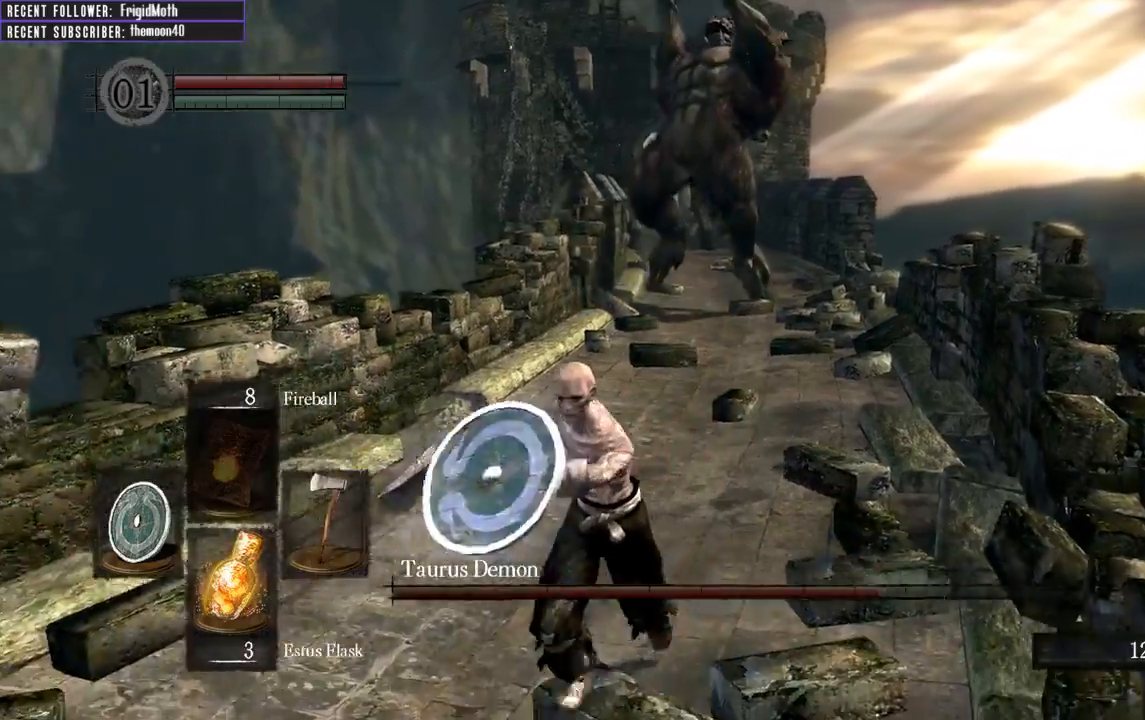
{"buttons": [], "left_stick": "down-left", "right_stick": "center", "events": [[250, "B", "down"], [317, "left_stick", "down-left"], [333, "B", "up"], [450, "L1", "up"]]}
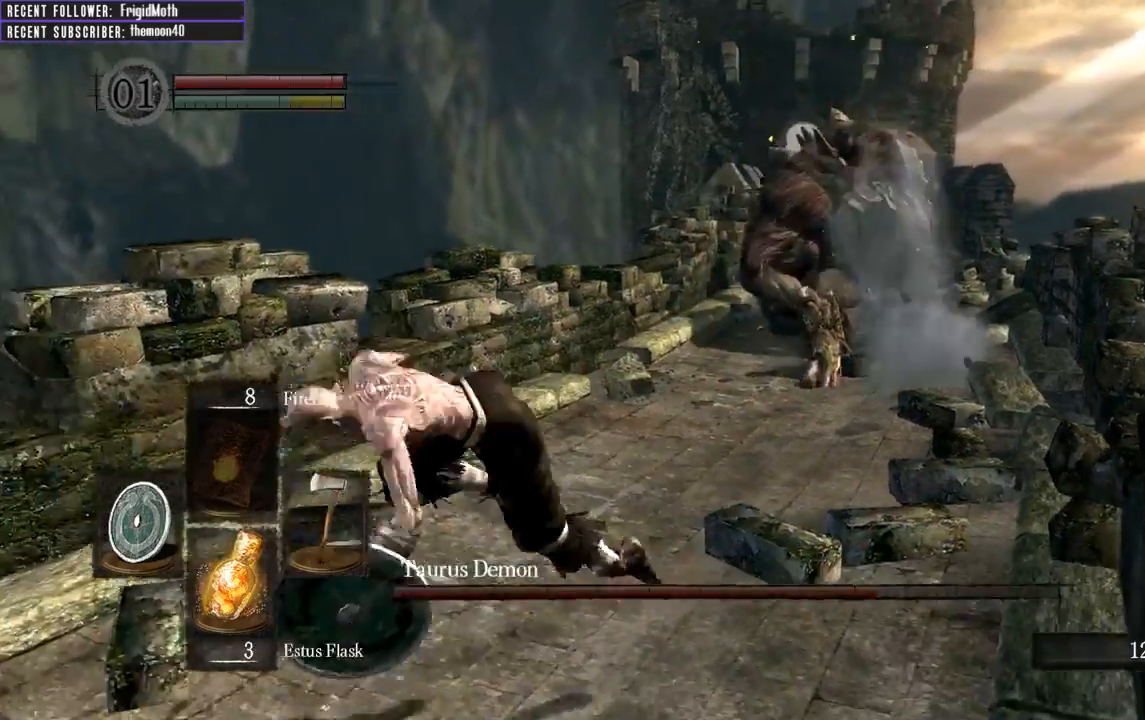
{"buttons": [], "left_stick": "down-right", "right_stick": "right", "events": [[33, "left_stick", "center"], [250, "DPAD_RIGHT", "down"], [300, "left_stick", "right"], [350, "DPAD_RIGHT", "up"], [350, "left_stick", "down-right"], [450, "right_stick", "right"]]}
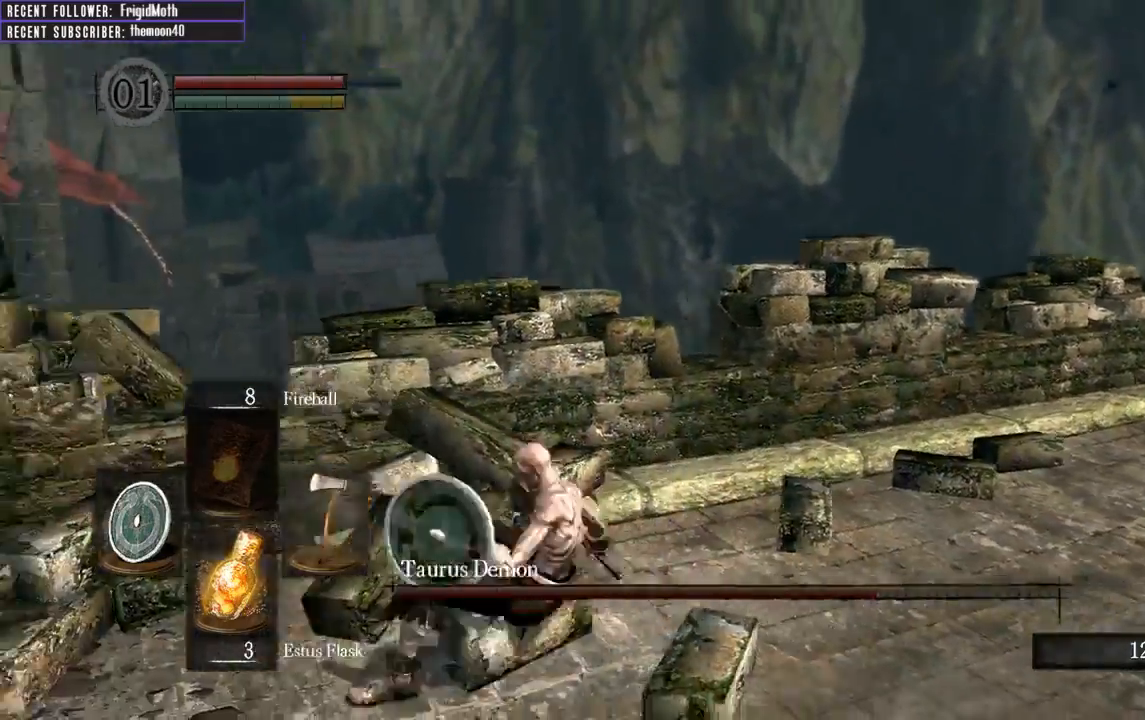
{"buttons": ["R3"], "left_stick": "up", "right_stick": "center", "events": [[283, "left_stick", "up-right"], [317, "right_stick", "center"], [450, "R3", "down"], [483, "left_stick", "up"]]}
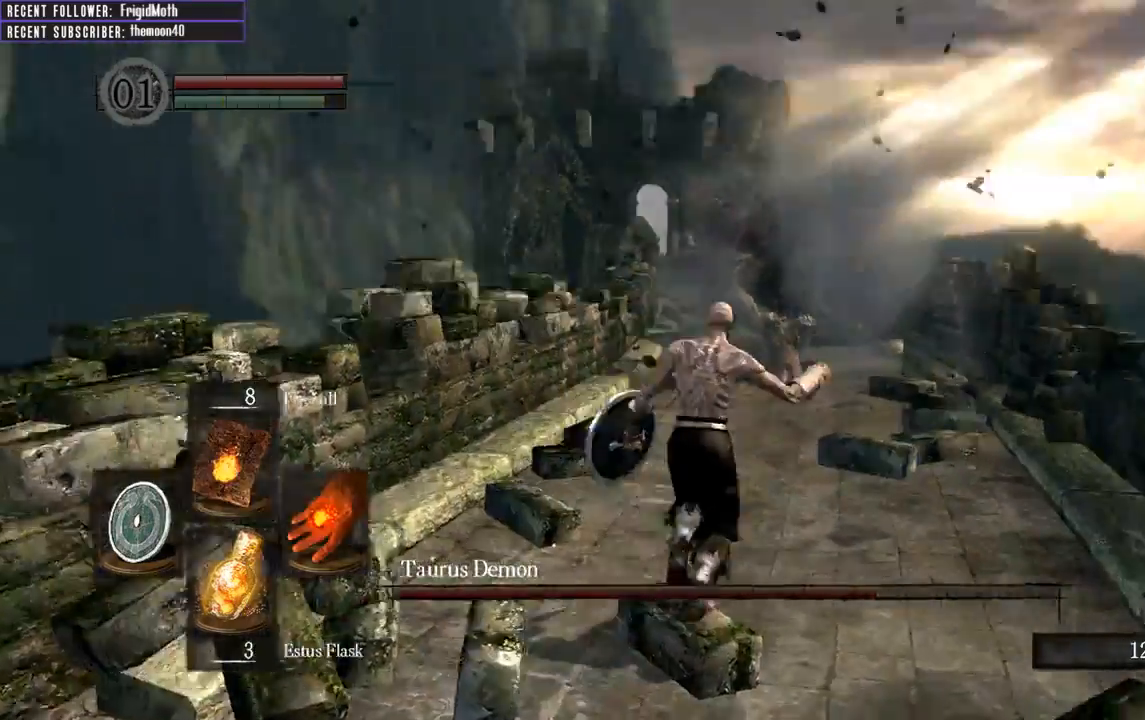
{"buttons": [], "left_stick": "up", "right_stick": "center", "events": [[50, "R3", "up"], [133, "R1", "down"], [250, "R1", "up"]]}
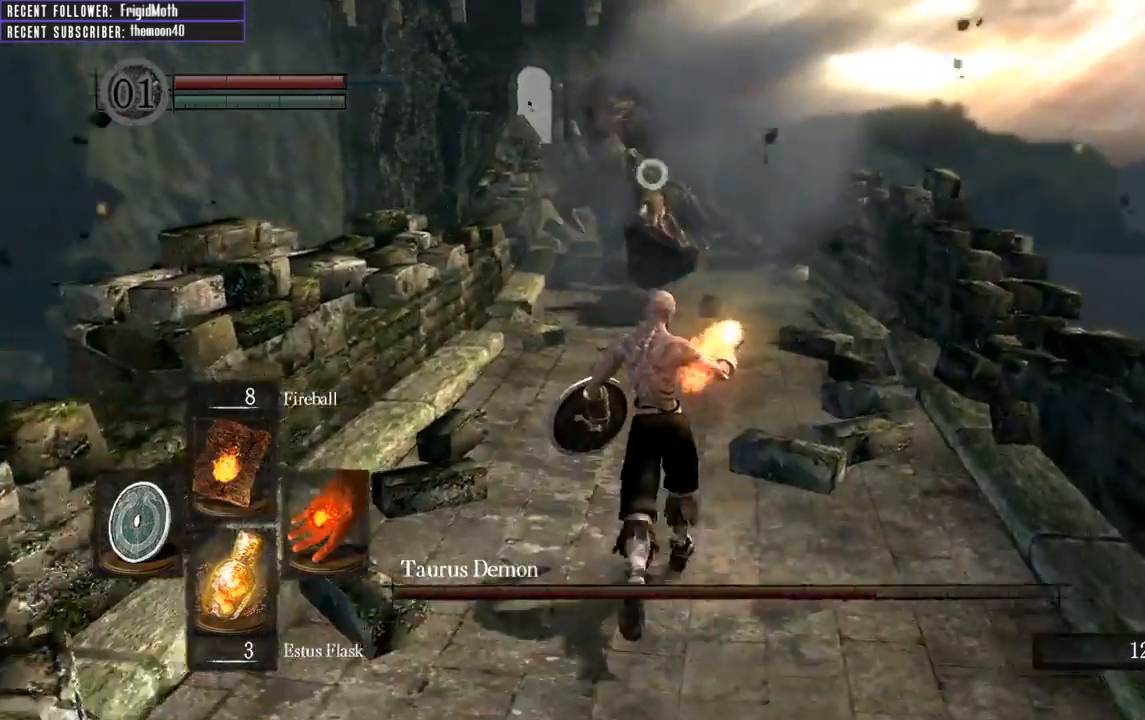
{"buttons": [], "left_stick": "center", "right_stick": "center", "events": [[483, "left_stick", "center"]]}
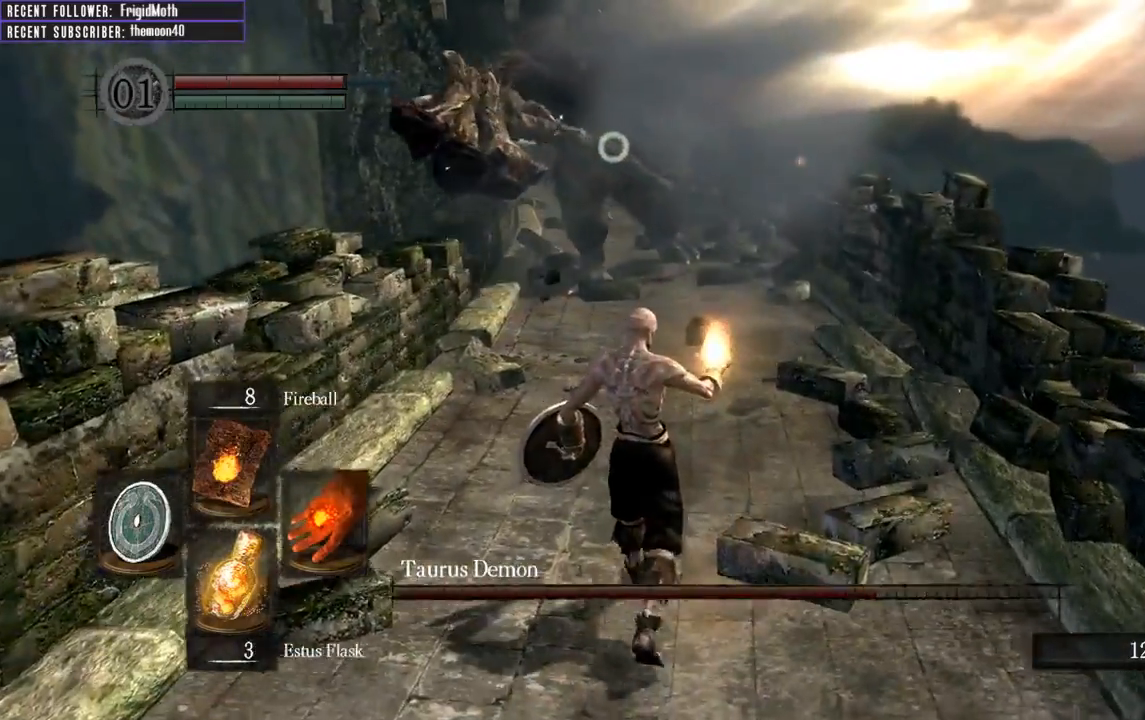
{"buttons": [], "left_stick": "center", "right_stick": "center", "events": []}
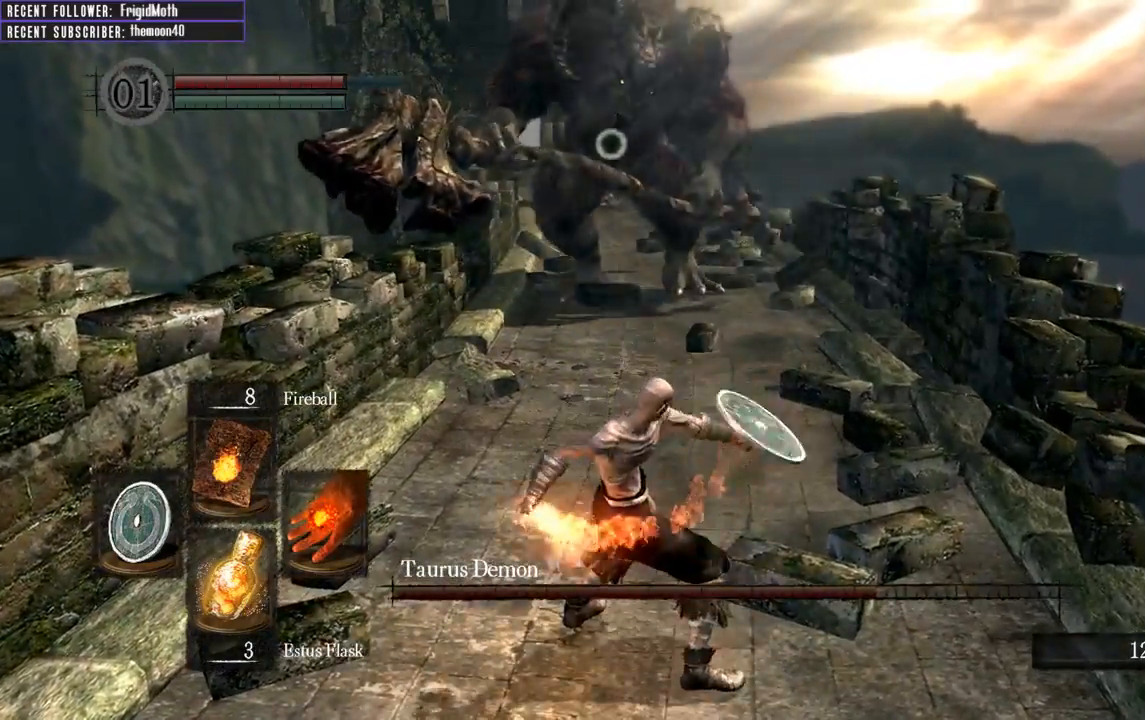
{"buttons": [], "left_stick": "center", "right_stick": "center", "events": []}